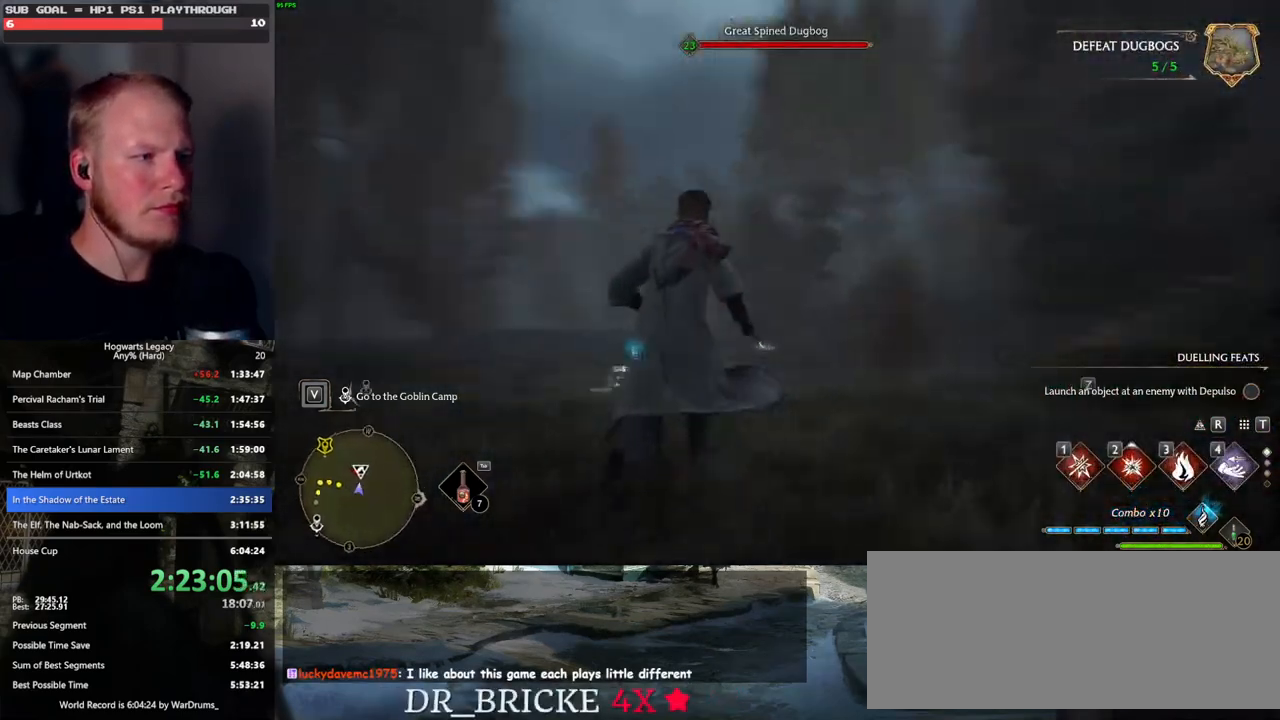
Gameplay with keyboard and mouse; each line is a JSON object with the keys and mouse buttons held at the frame after it. "events" lists presses ("down") and releases ("up") of ".", "/", "0", "1", "2", "3", "4", "5", "6", "7", "8", "9", "a", "alt_l", "alt_r", "b", "backslash", "backspace", "c", "caps_lock", "comma", "ctrl_l", "ctrl_r", "d", "e", "equals", "escape", "f", "f1", "f10", "f11", "f12", "f2", "f3", "f4", "f5", "f6", "f7", "f8", "f9", "g", "h", "i", "j", "k", "l", "lbracket", "m", "minus", "n", "o", "p", "q", "quote", "r", "rbracket", "return", "s", "semicolon", "shift_l", "shift_r", "space", "super_l", "super_r", "t", "tab", "tilde", "u", "v", "w", "x", "y", "z", "mouse_left", "mouse_wheel", "mouse_right", "mouse_mb4" and "mouse_mb5" between this image and that frame as [ms after this image, input, new state], when the widget could be followed in between. "mouse_left", "mouse_wheel", "mouse_right", "mouse_mb4", "mouse_mb5" = the "left", "wheel", "right", "mb4", "mb5" buttons of the "mouse" list. No other keys are recorded. "wheel" means that the mouse wheel is clicked or scrolled. Mouse movement is not recorded.
{"keys": ["w"], "mouse": [], "events": [[183, "1", "down"], [300, "1", "up"]]}
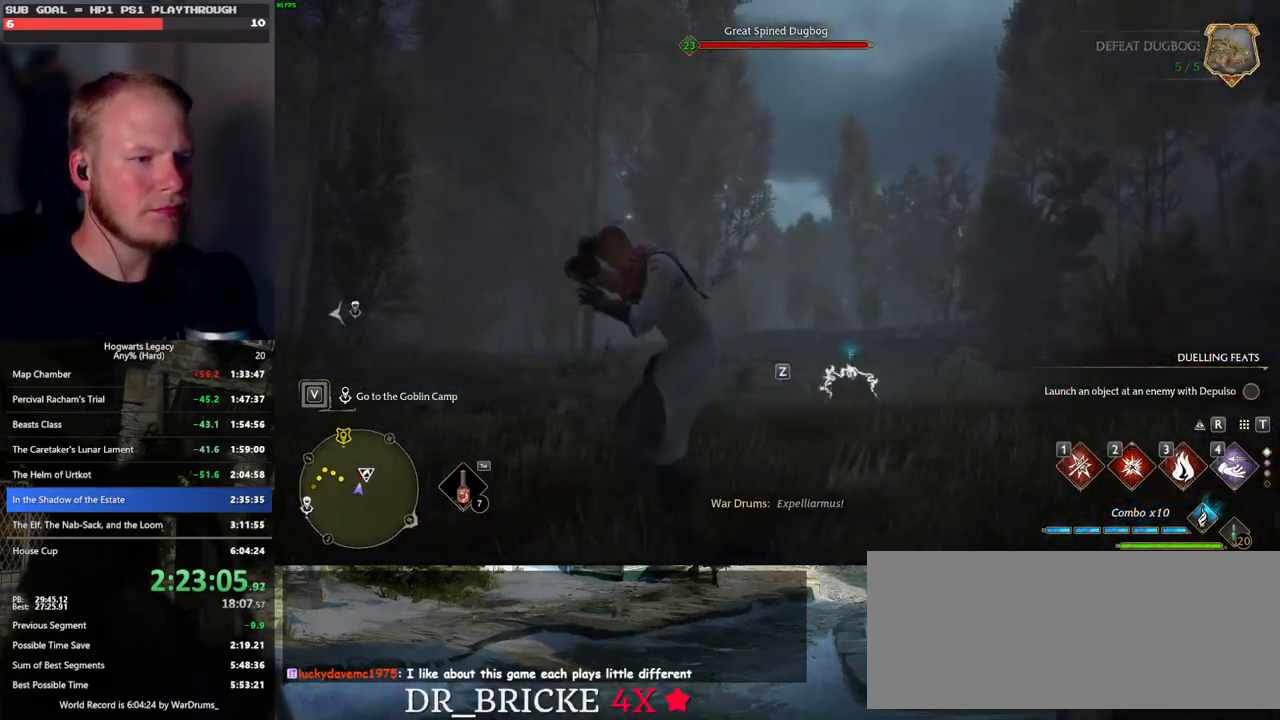
{"keys": ["w"], "mouse": [], "events": []}
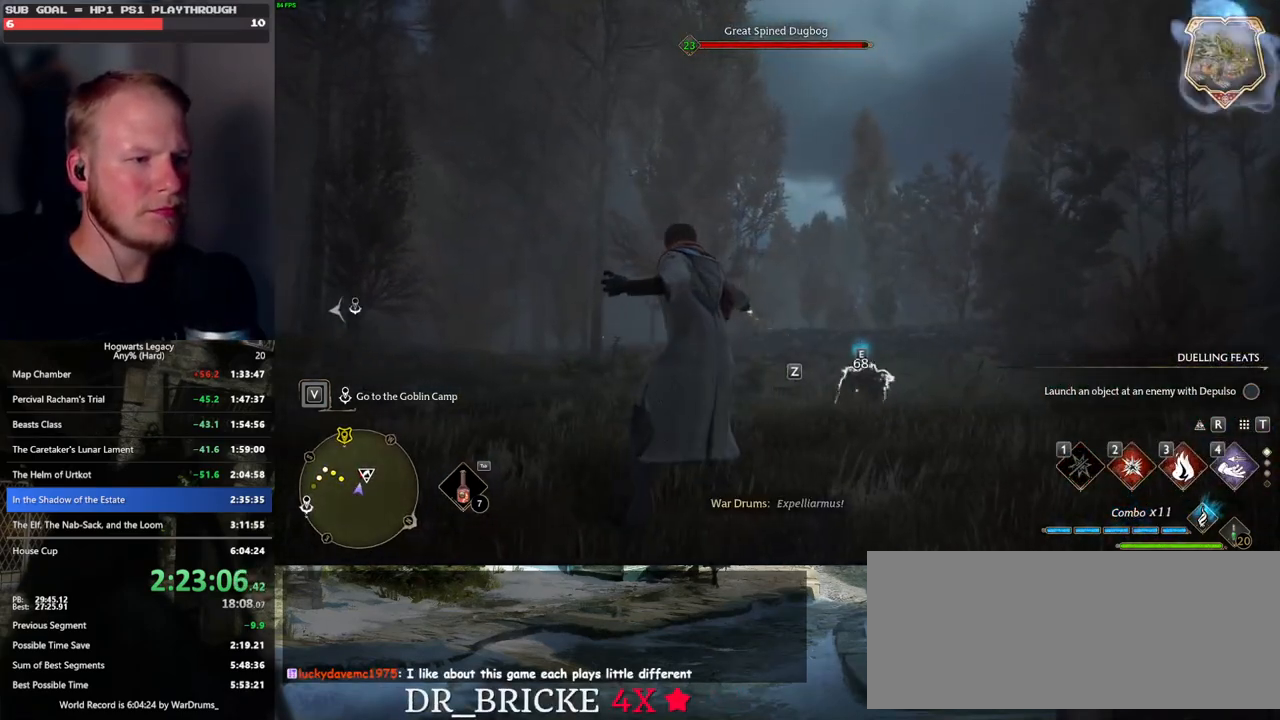
{"keys": ["w"], "mouse": [], "events": [[17, "e", "down"], [83, "e", "up"], [167, "e", "down"], [250, "e", "up"]]}
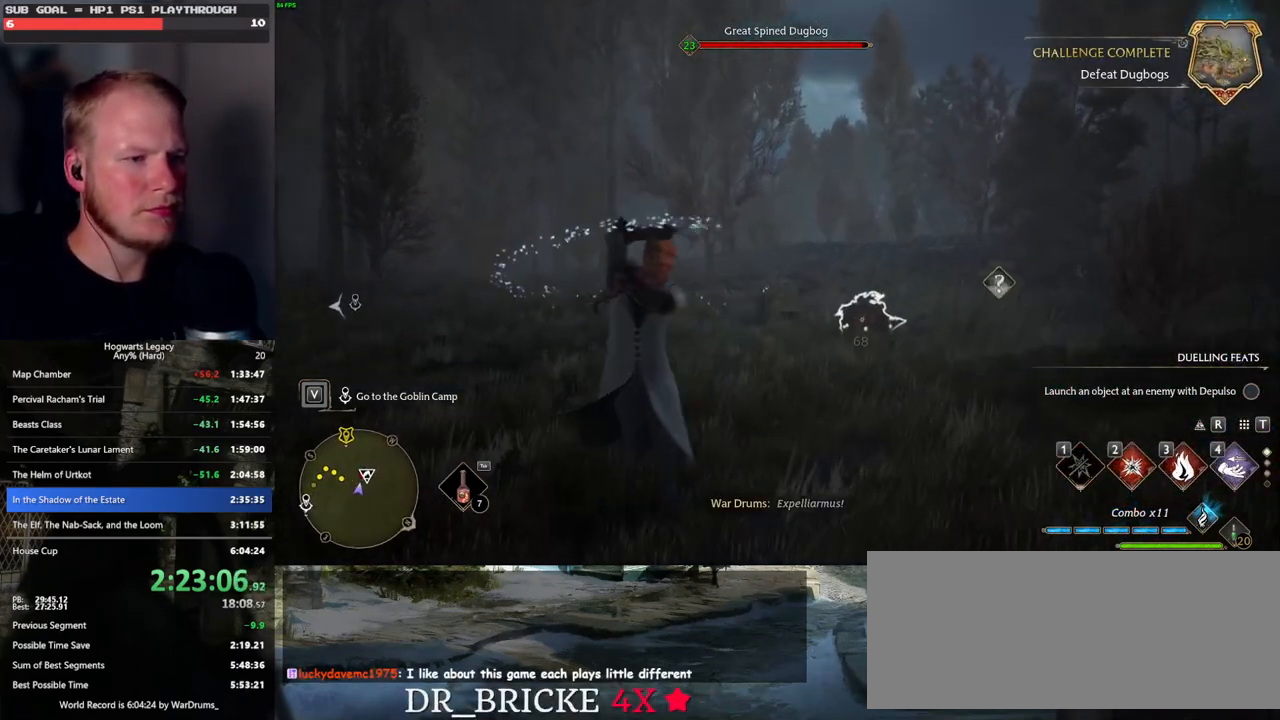
{"keys": ["w"], "mouse": [], "events": []}
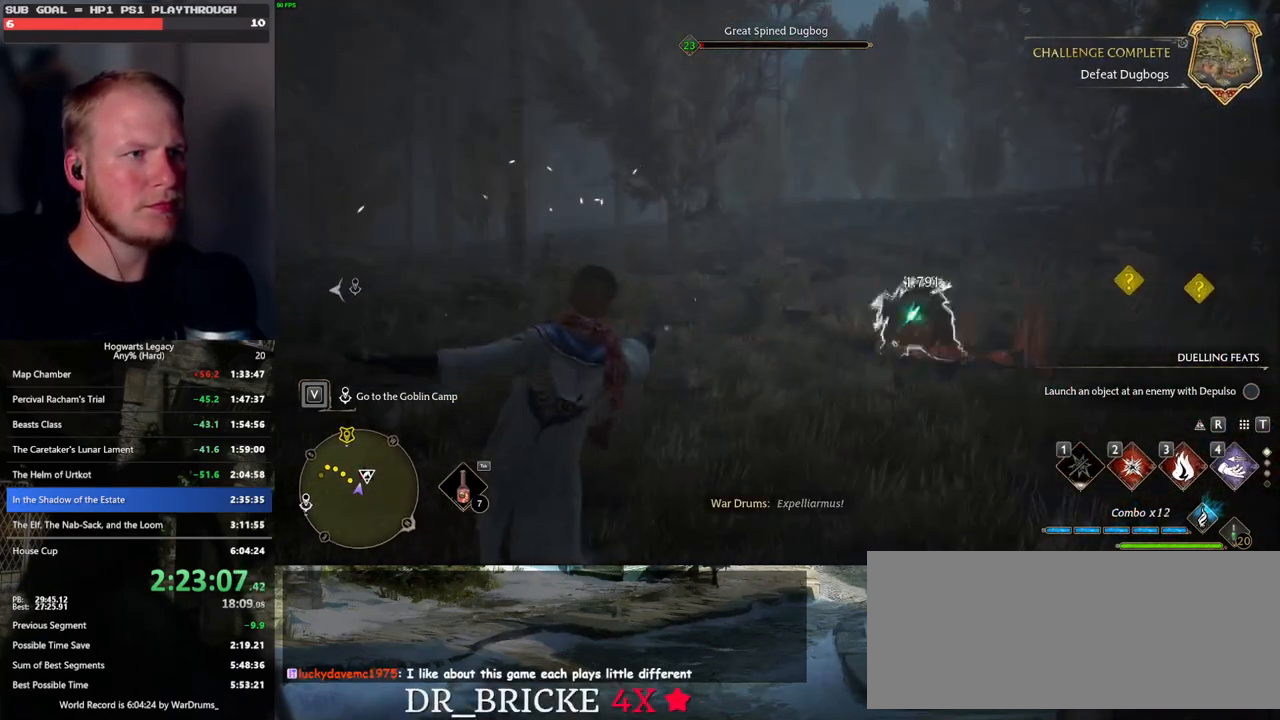
{"keys": ["w"], "mouse": [], "events": []}
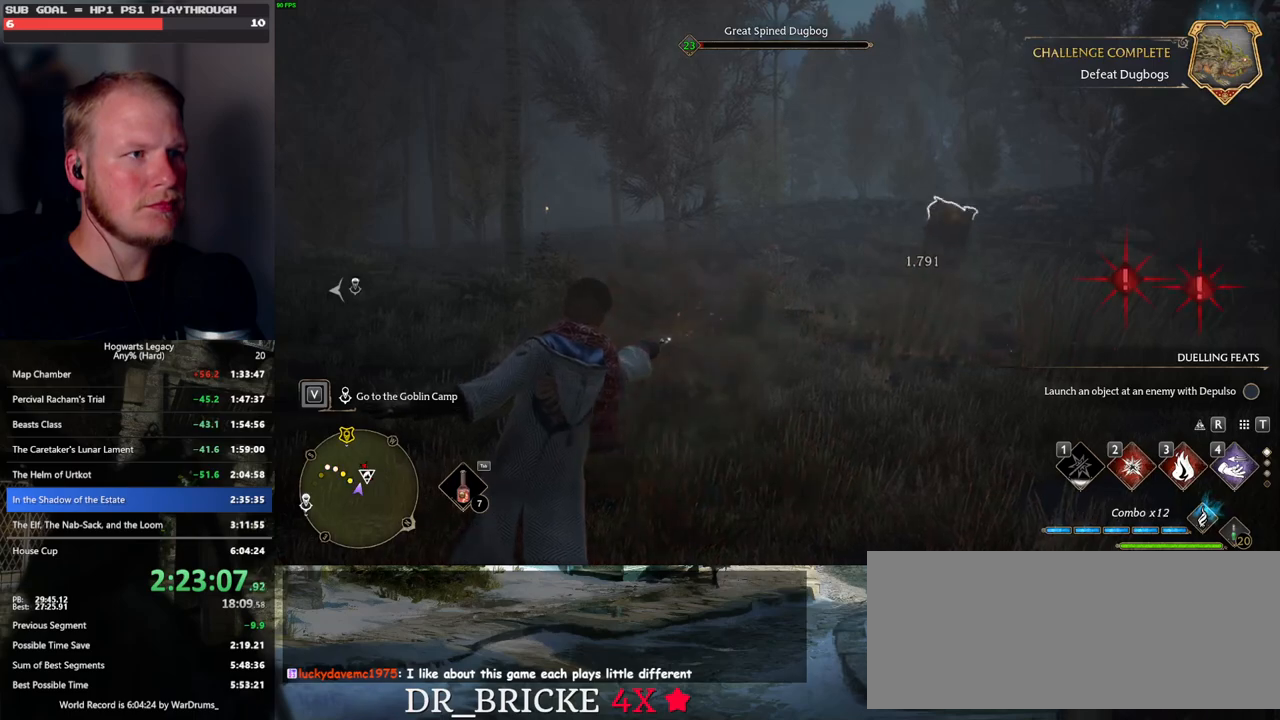
{"keys": ["2", "w"], "mouse": [], "events": [[450, "2", "down"]]}
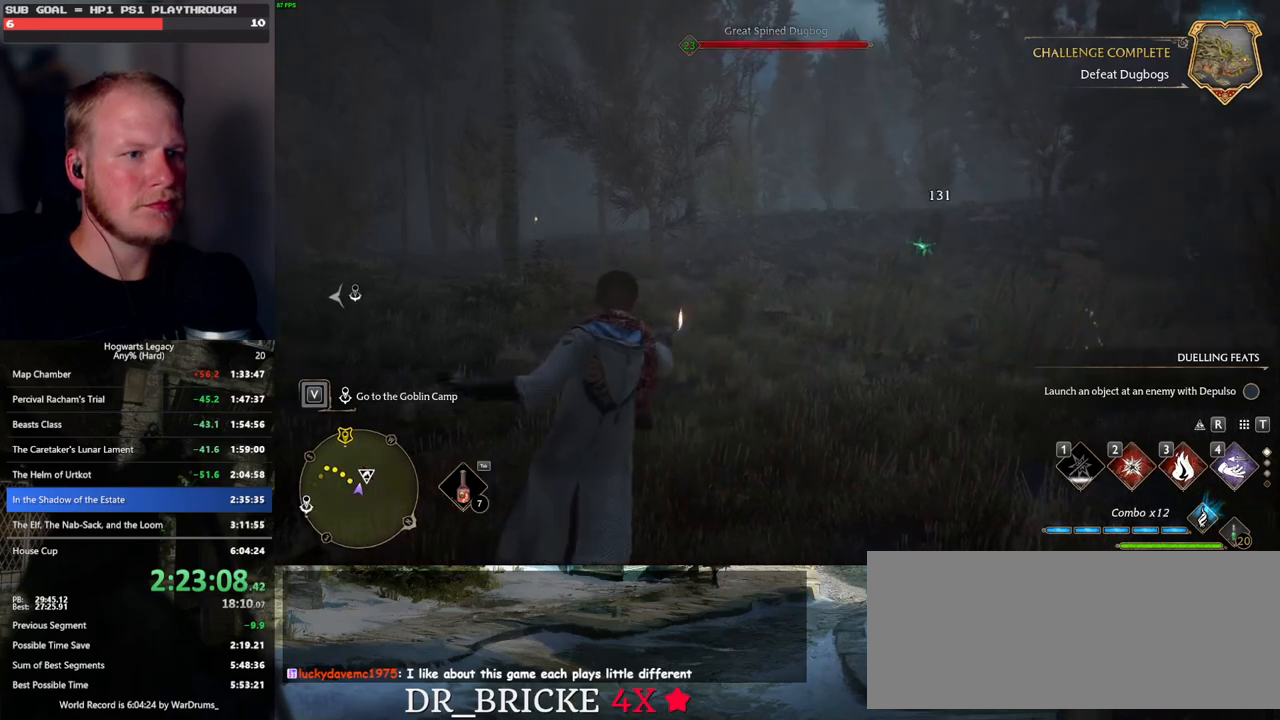
{"keys": ["w"], "mouse": [], "events": [[67, "2", "up"]]}
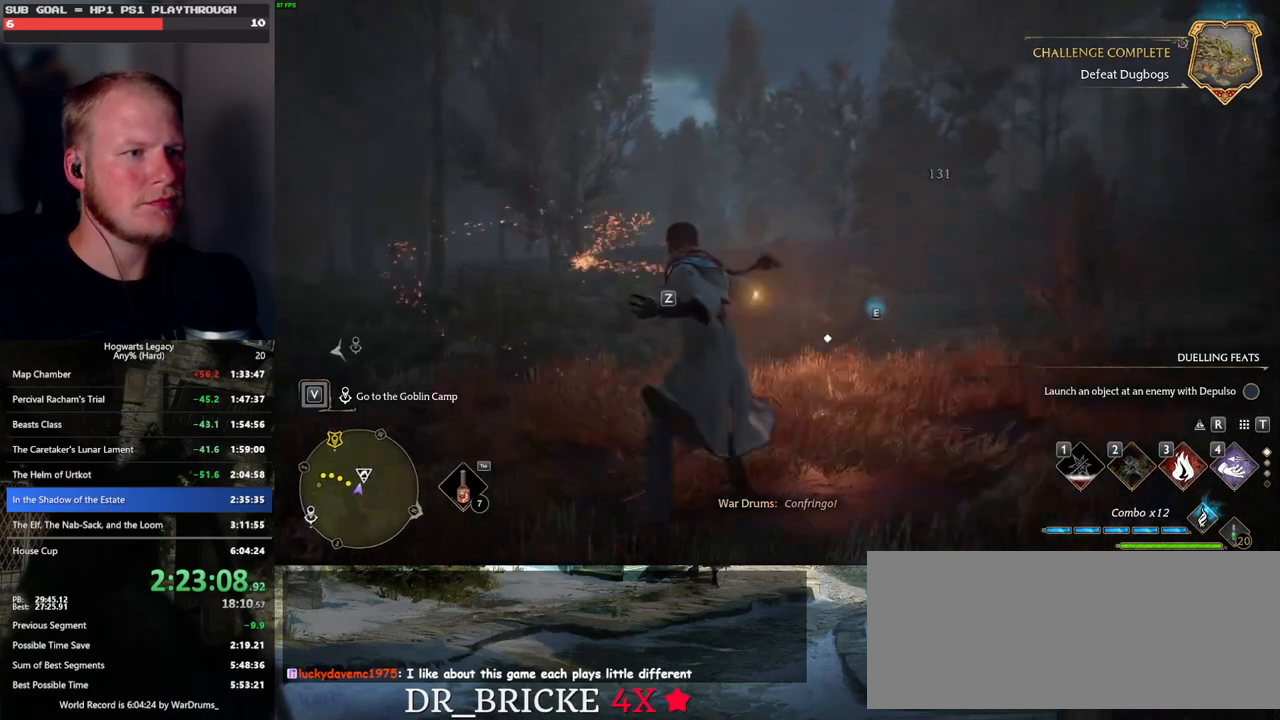
{"keys": ["w"], "mouse": [], "events": []}
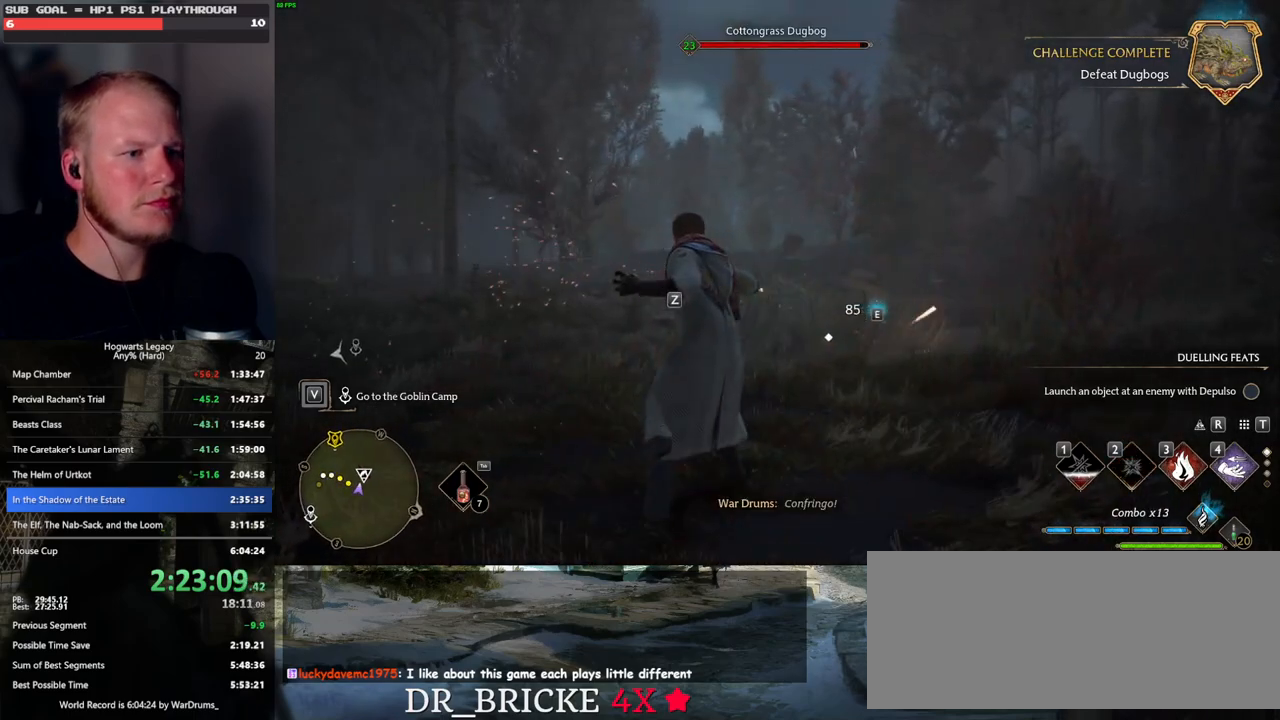
{"keys": ["tab"], "mouse": [], "events": [[283, "tab", "down"], [400, "w", "up"]]}
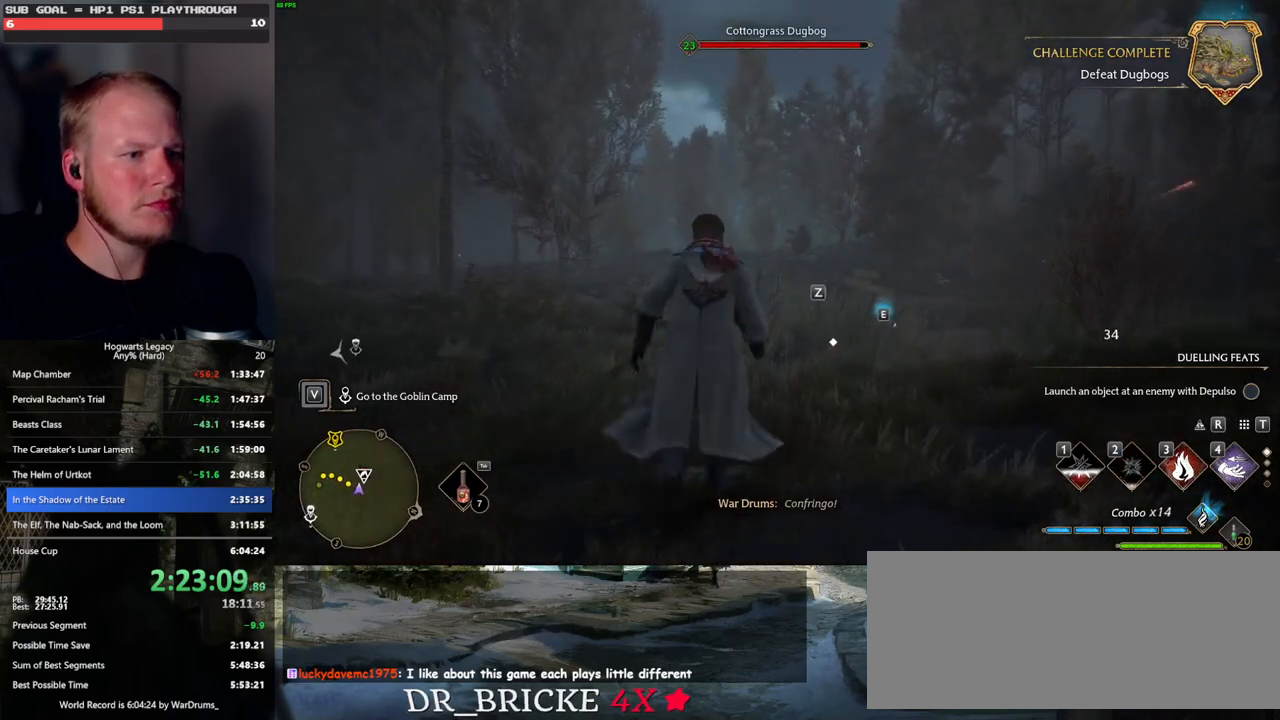
{"keys": ["d"], "mouse": [], "events": [[200, "3", "down"], [300, "3", "up"], [467, "tab", "up"], [500, "d", "down"]]}
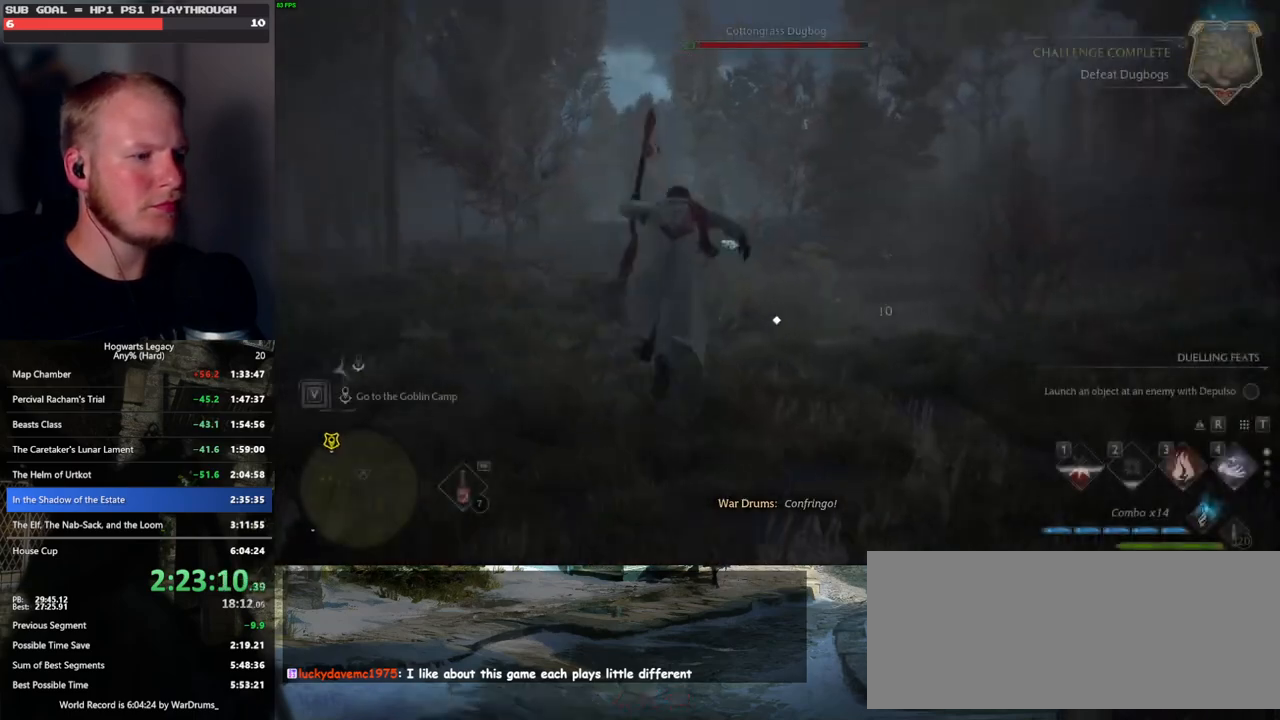
{"keys": ["d", "w"], "mouse": [], "events": [[117, "w", "down"]]}
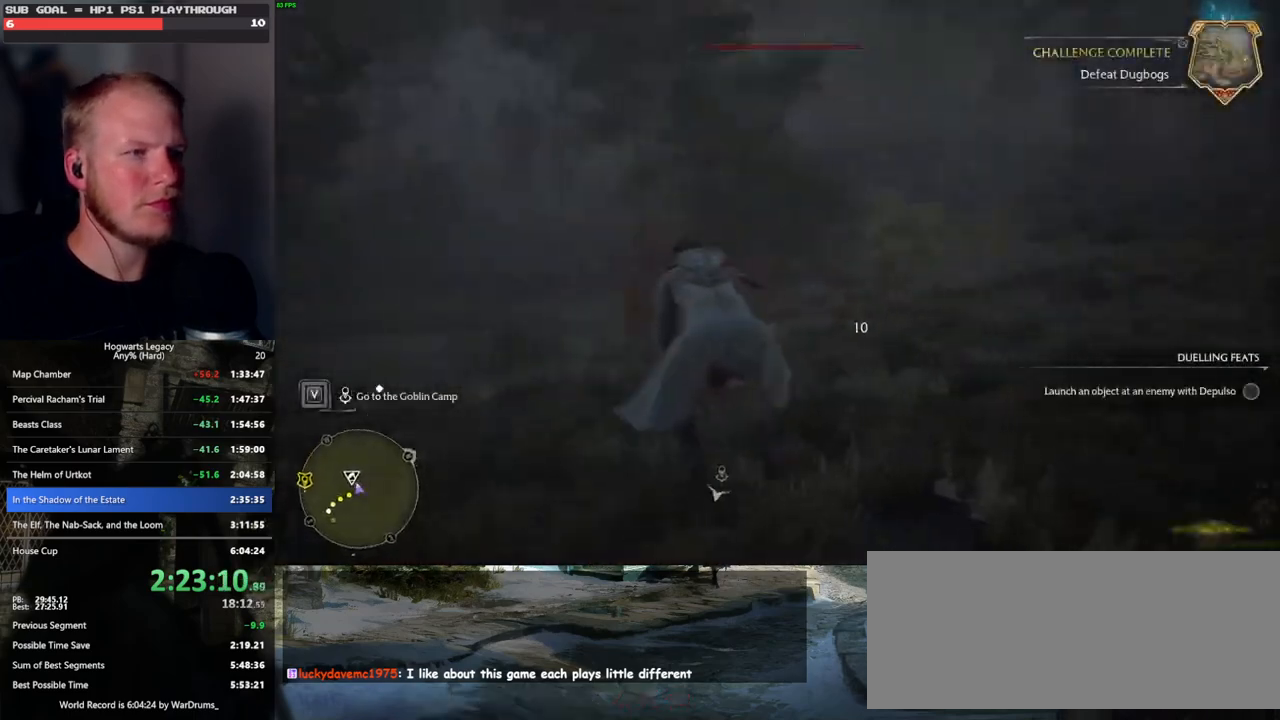
{"keys": ["w"], "mouse": ["left"], "events": [[50, "space", "down"], [133, "d", "up"], [350, "space", "up"], [500, "mouse_left", "down"]]}
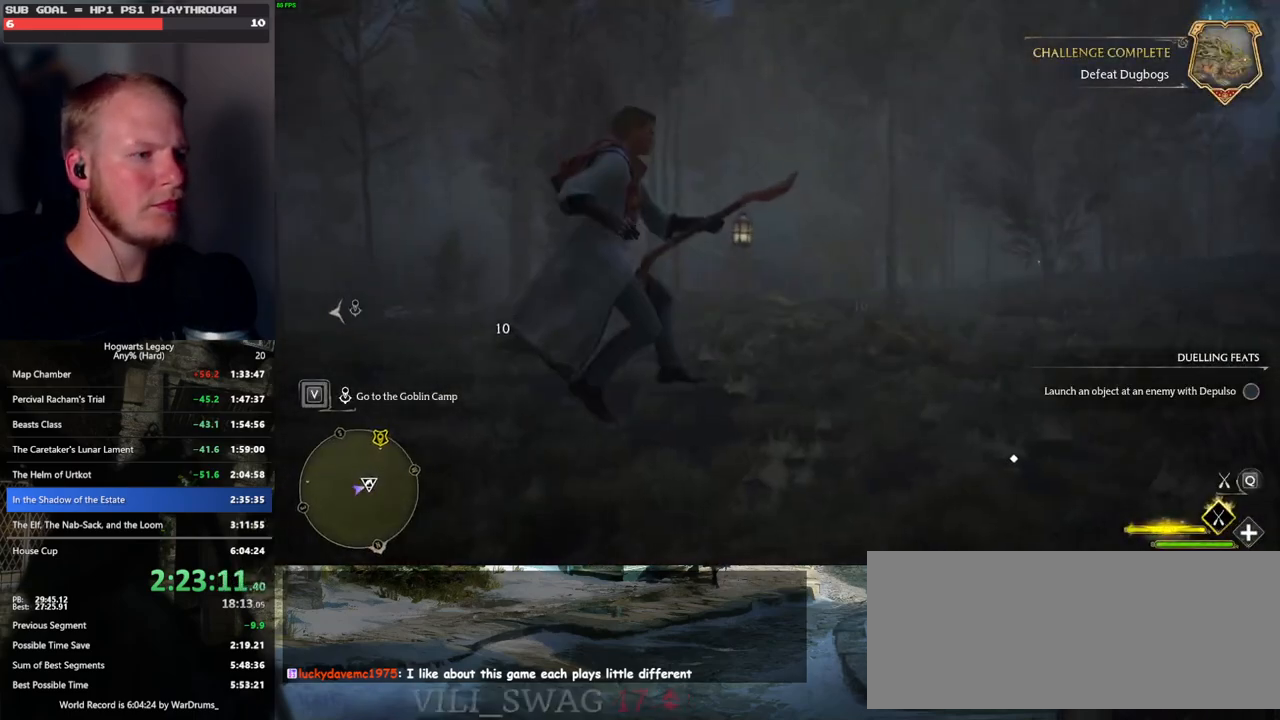
{"keys": ["w"], "mouse": ["left"], "events": [[117, "a", "down"], [233, "a", "up"], [333, "r", "down"], [450, "r", "up"]]}
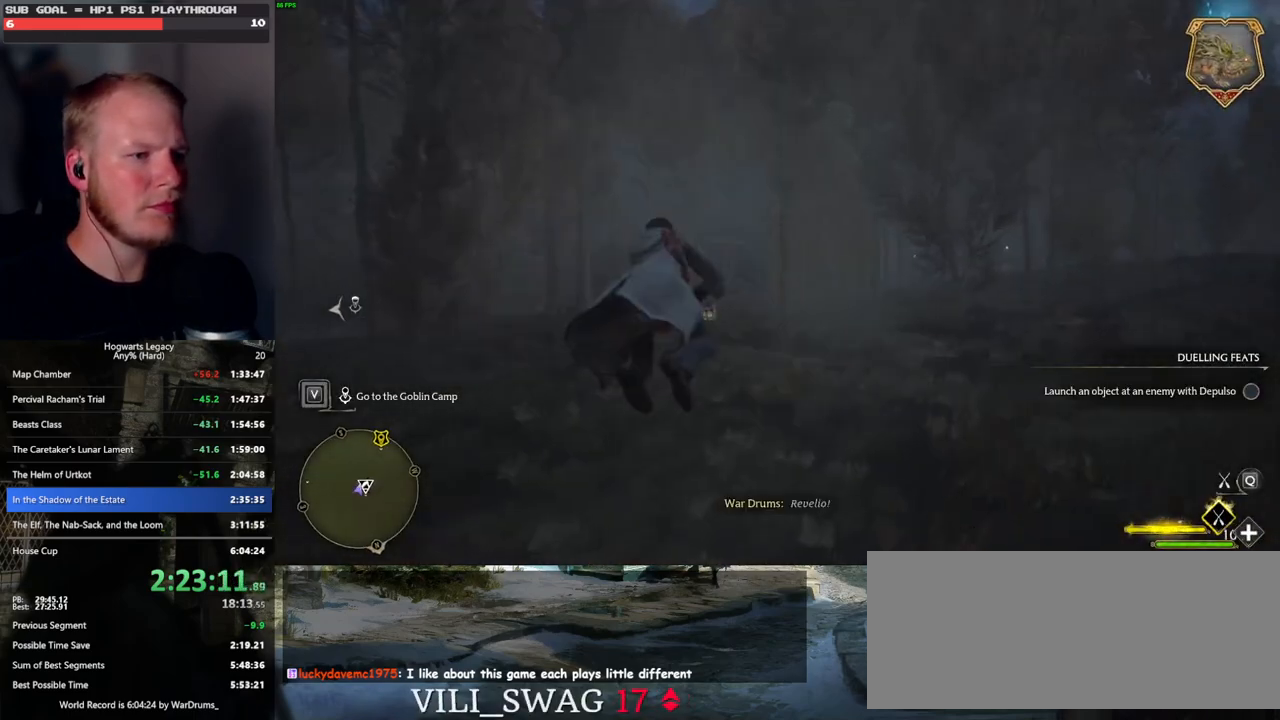
{"keys": ["w"], "mouse": ["left"], "events": []}
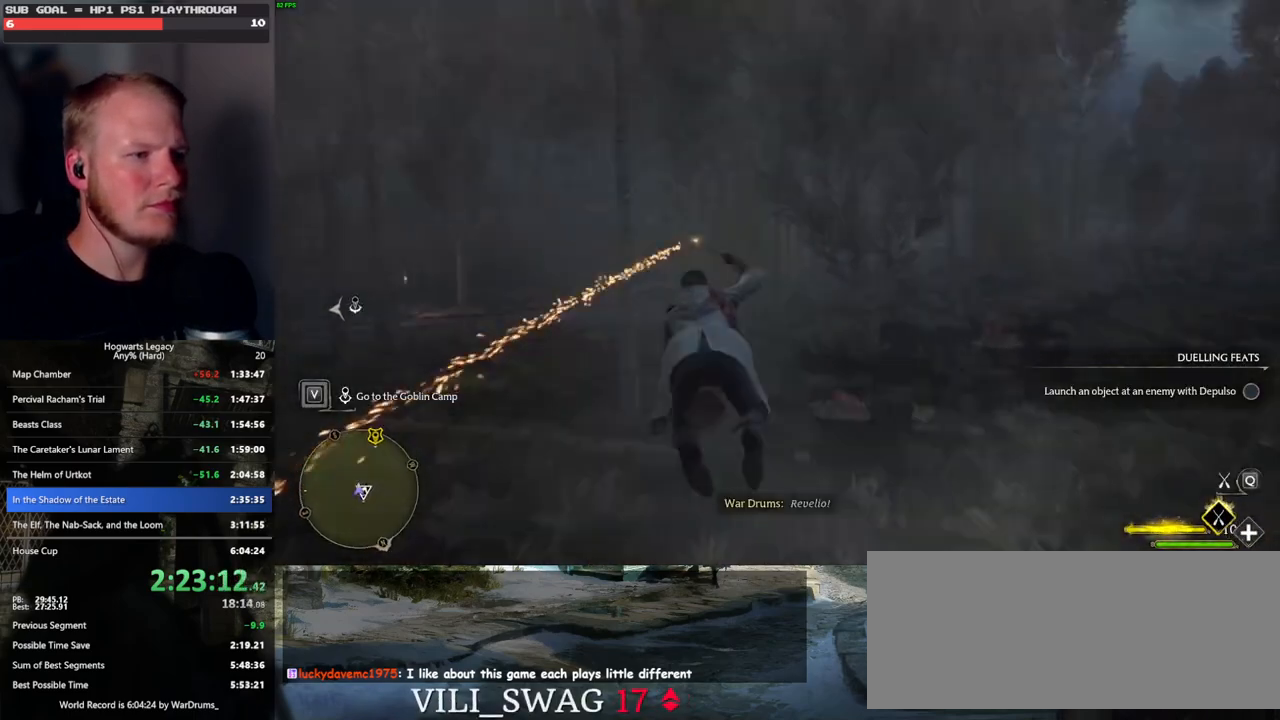
{"keys": ["d", "w"], "mouse": ["left"], "events": [[483, "d", "down"]]}
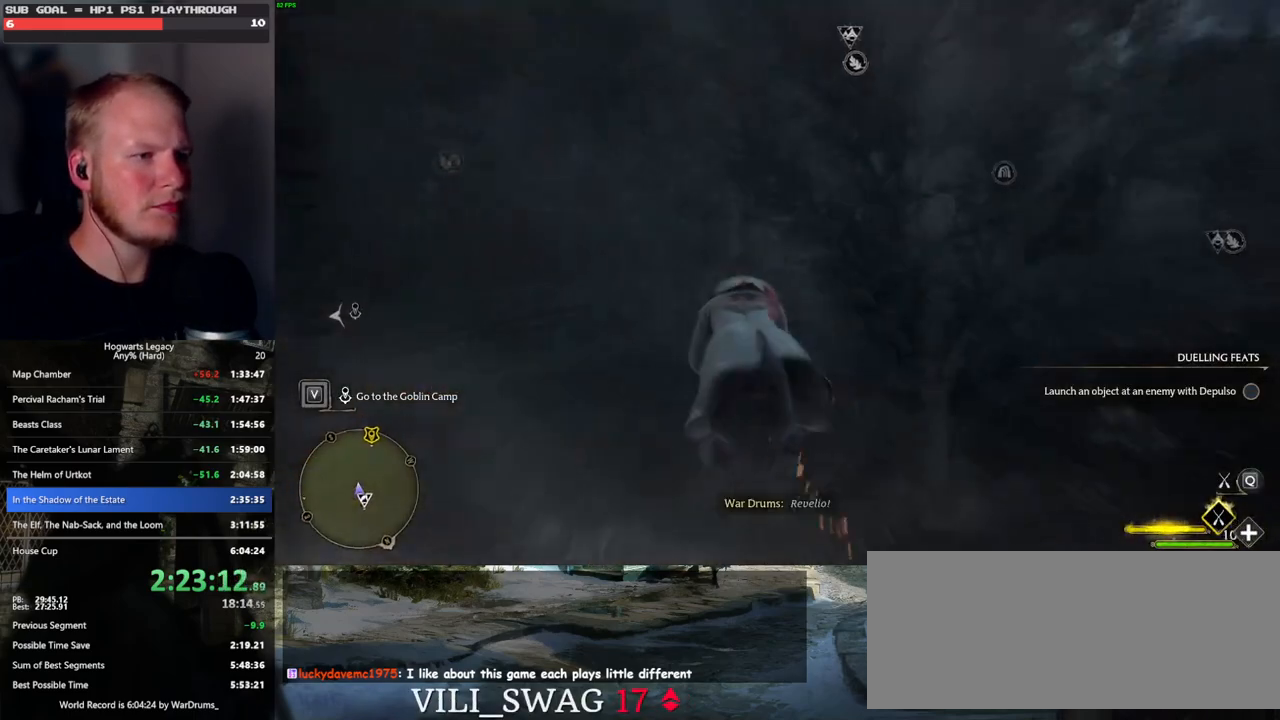
{"keys": ["w"], "mouse": ["left"], "events": [[117, "d", "up"], [283, "d", "down"], [467, "d", "up"]]}
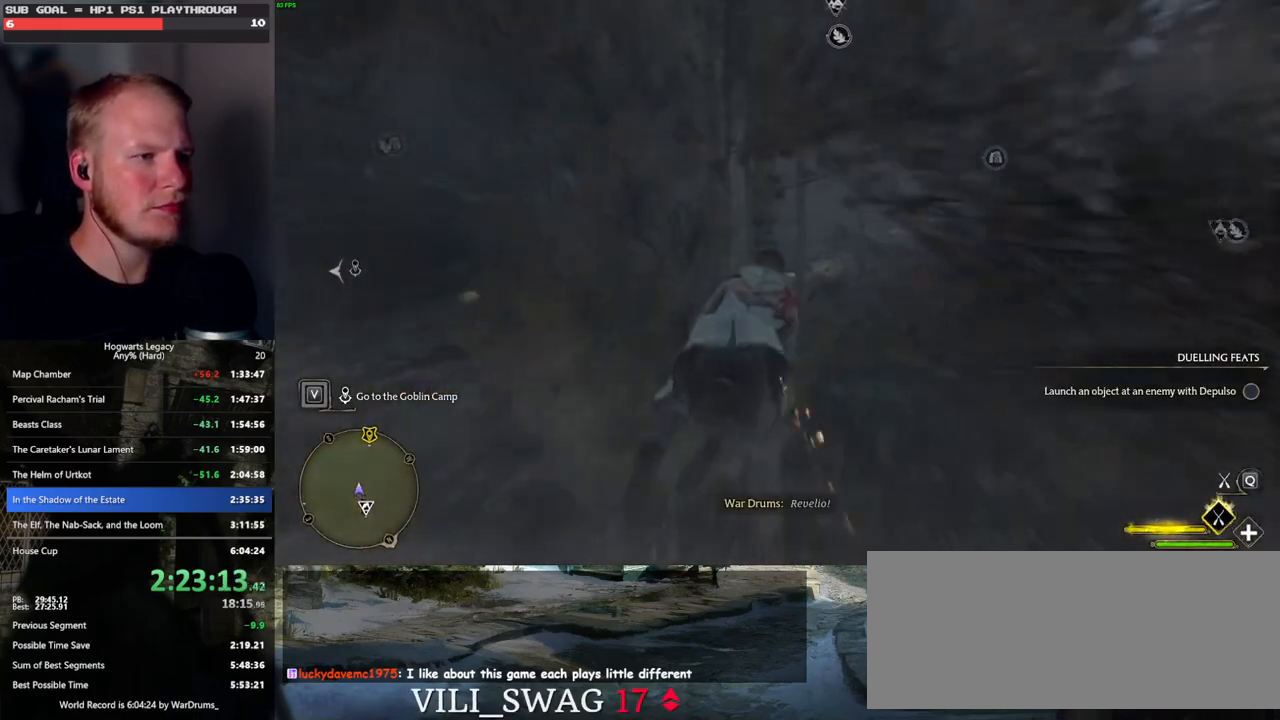
{"keys": ["w"], "mouse": ["left"], "events": []}
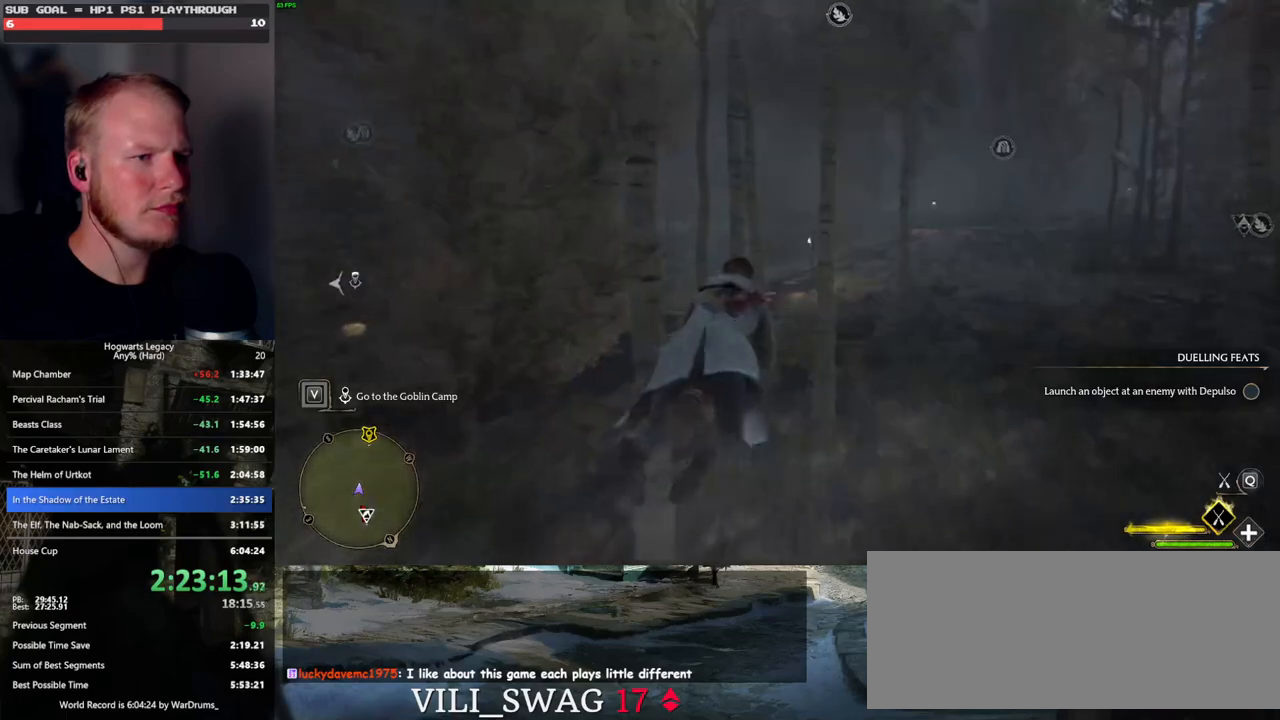
{"keys": ["w"], "mouse": ["left"], "events": [[267, "d", "down"], [450, "d", "up"]]}
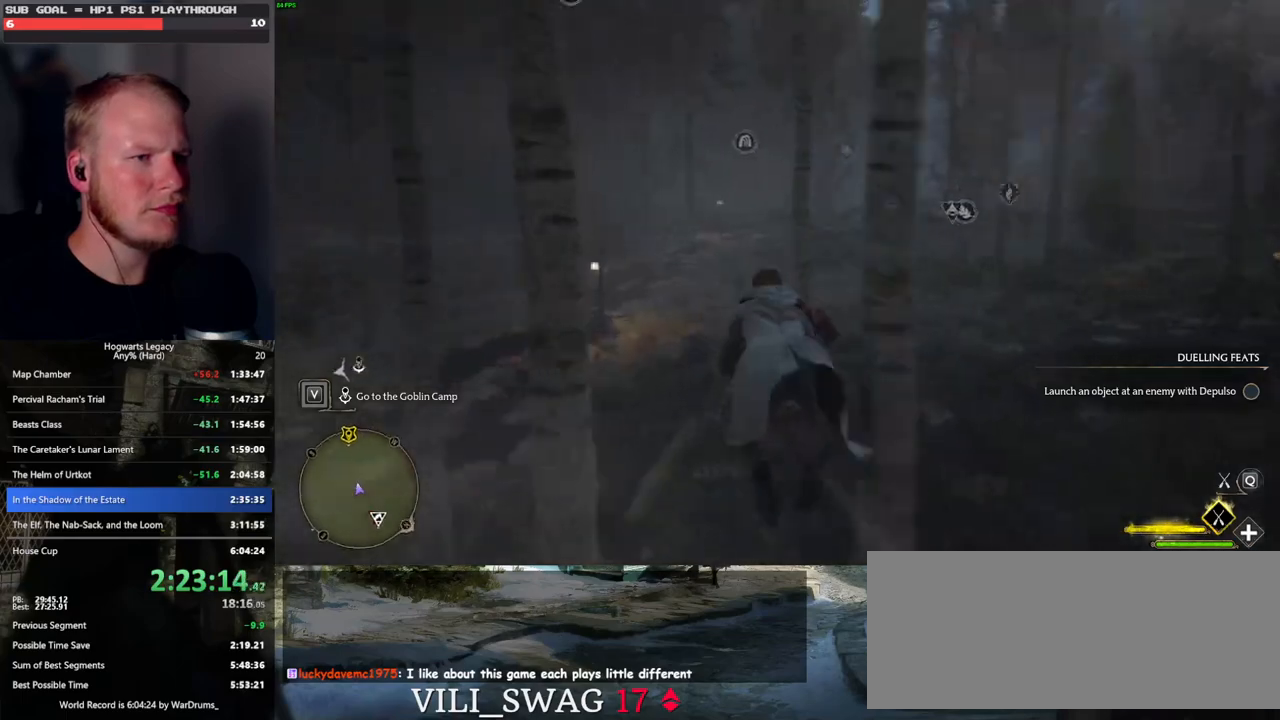
{"keys": ["w"], "mouse": ["left"], "events": []}
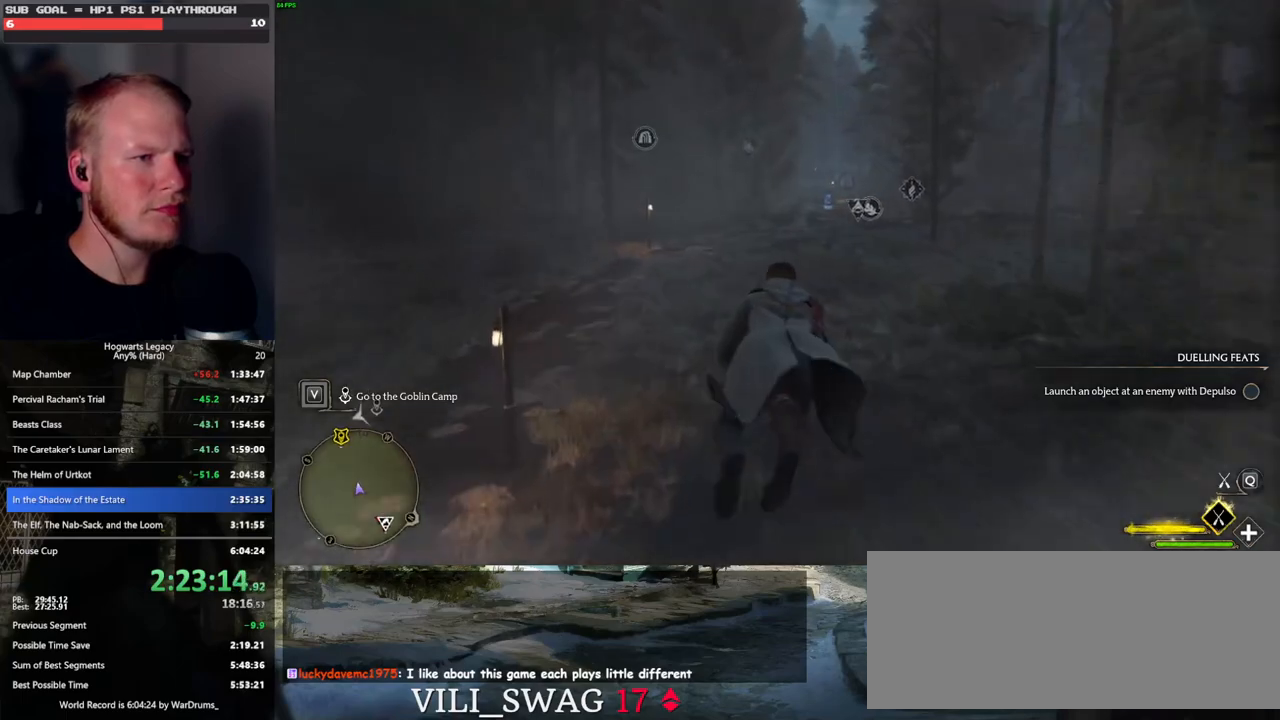
{"keys": ["w"], "mouse": ["left"], "events": []}
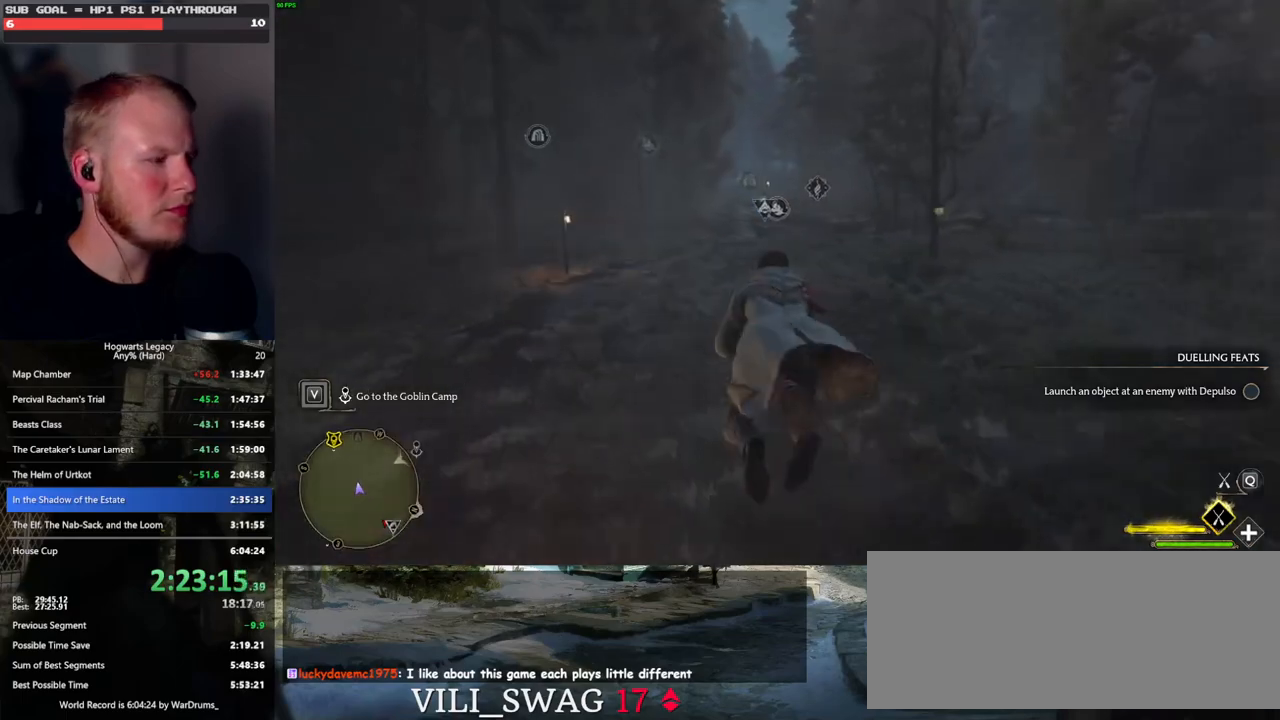
{"keys": ["w"], "mouse": ["left"], "events": [[117, "ctrl_l", "down"], [233, "ctrl_l", "up"]]}
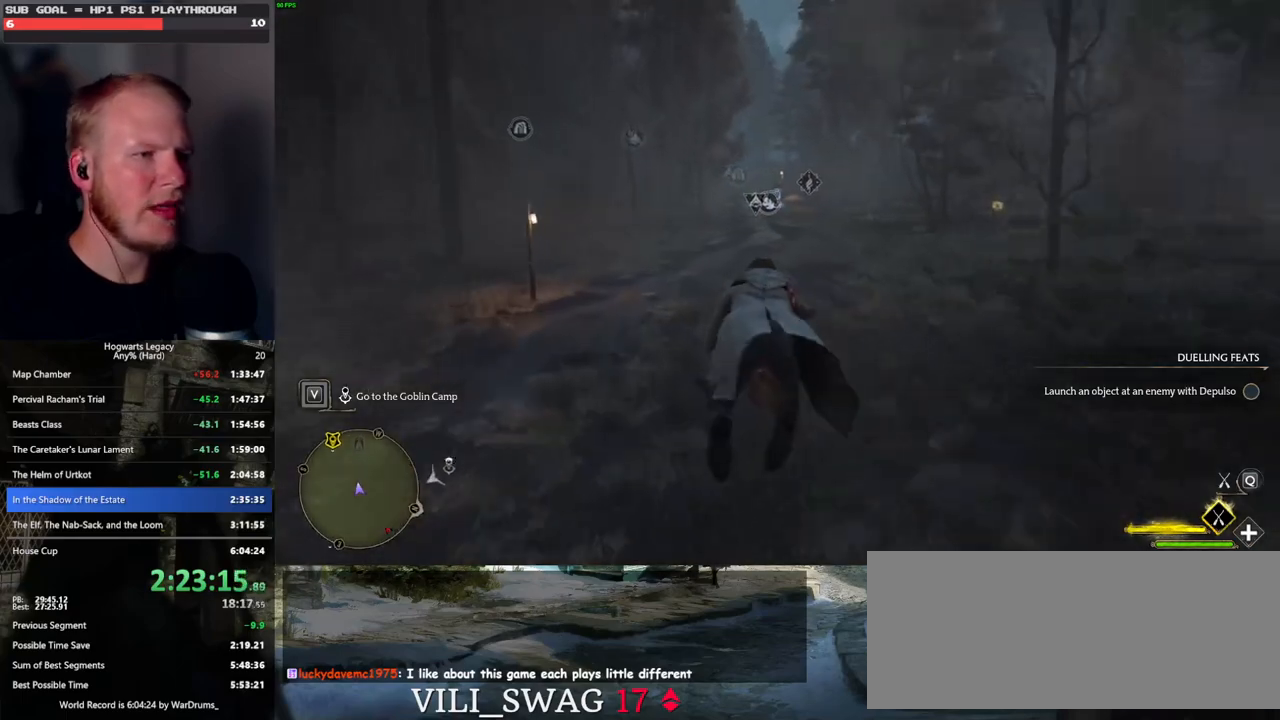
{"keys": ["w"], "mouse": ["left"], "events": []}
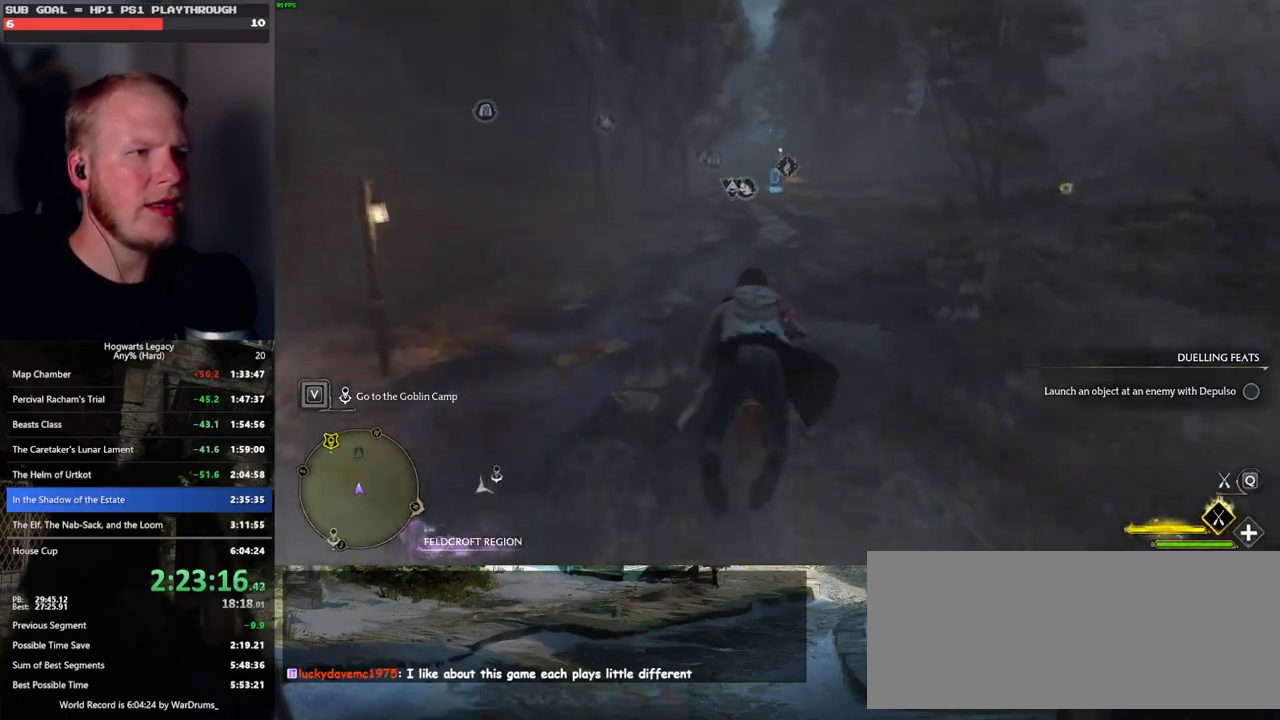
{"keys": ["w"], "mouse": ["left"], "events": []}
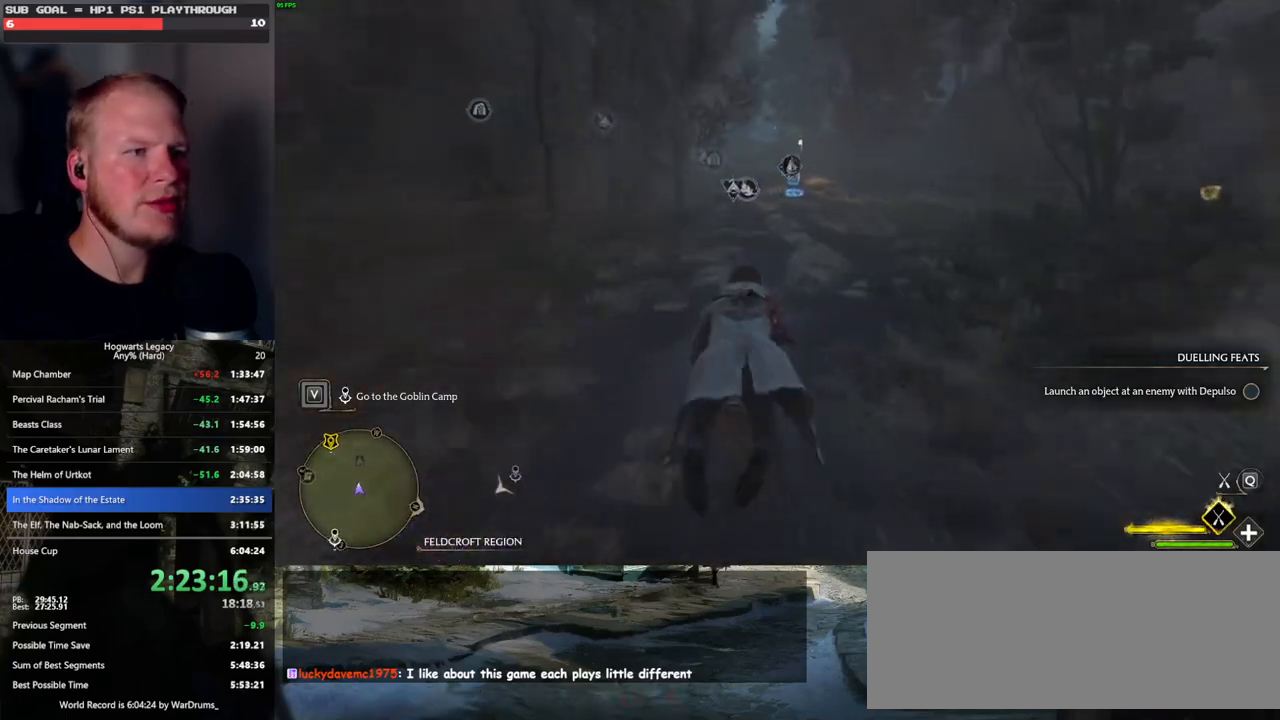
{"keys": ["w"], "mouse": ["left"], "events": [[200, "ctrl_l", "down"], [317, "ctrl_l", "up"]]}
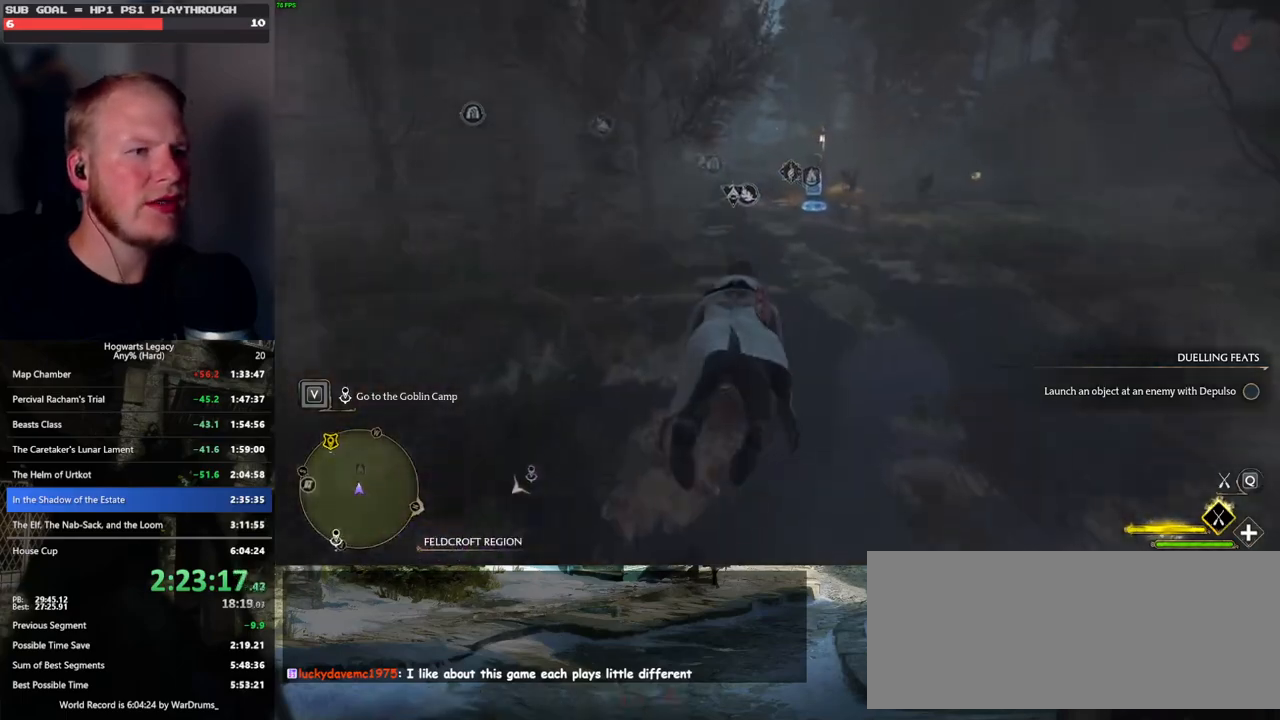
{"keys": ["d", "w"], "mouse": [], "events": [[317, "d", "down"], [333, "d", "up"], [383, "d", "down"], [433, "mouse_left", "up"]]}
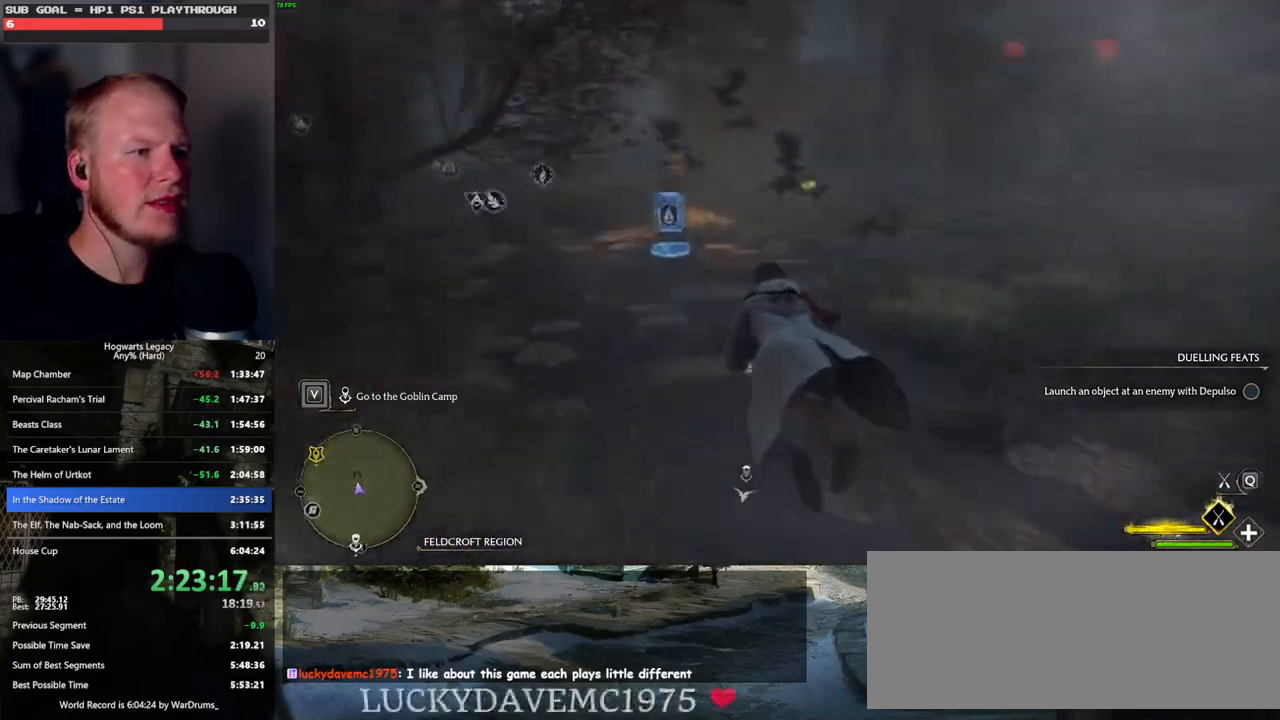
{"keys": ["w"], "mouse": [], "events": [[367, "d", "up"]]}
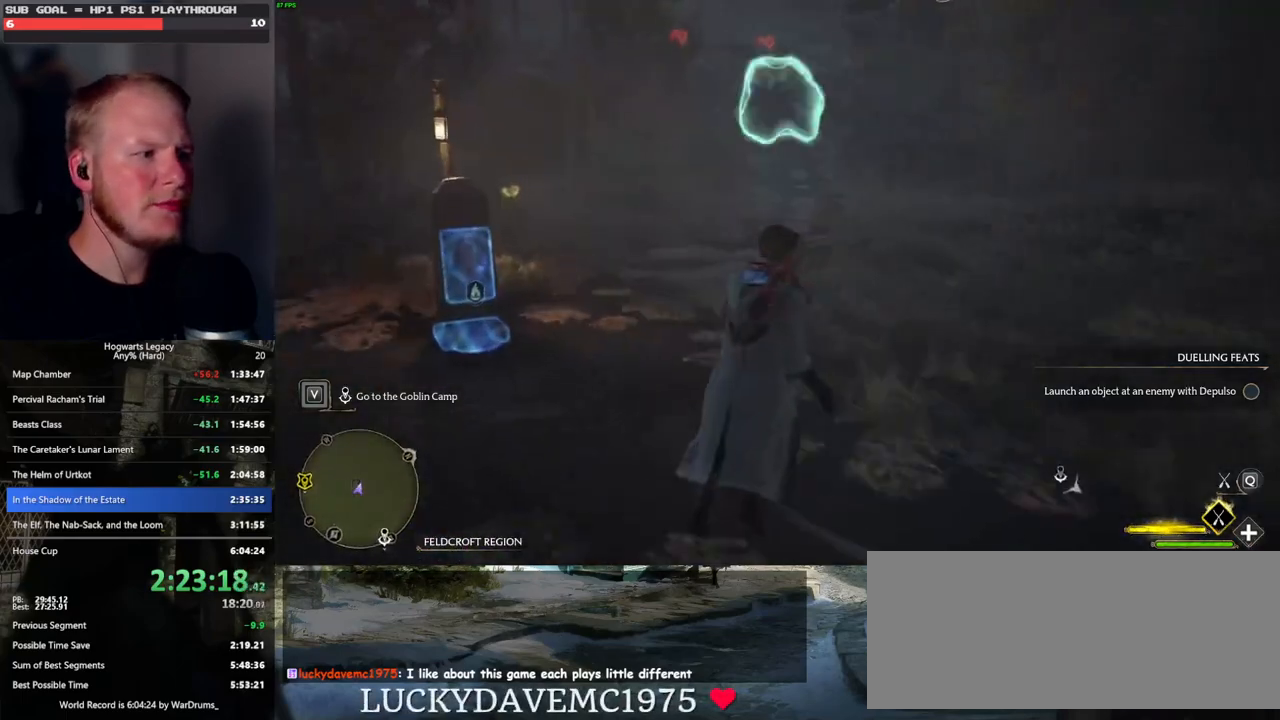
{"keys": ["d", "space", "w"], "mouse": ["left"], "events": [[17, "a", "down"], [217, "d", "down"], [233, "a", "up"], [350, "space", "down"], [450, "mouse_left", "down"]]}
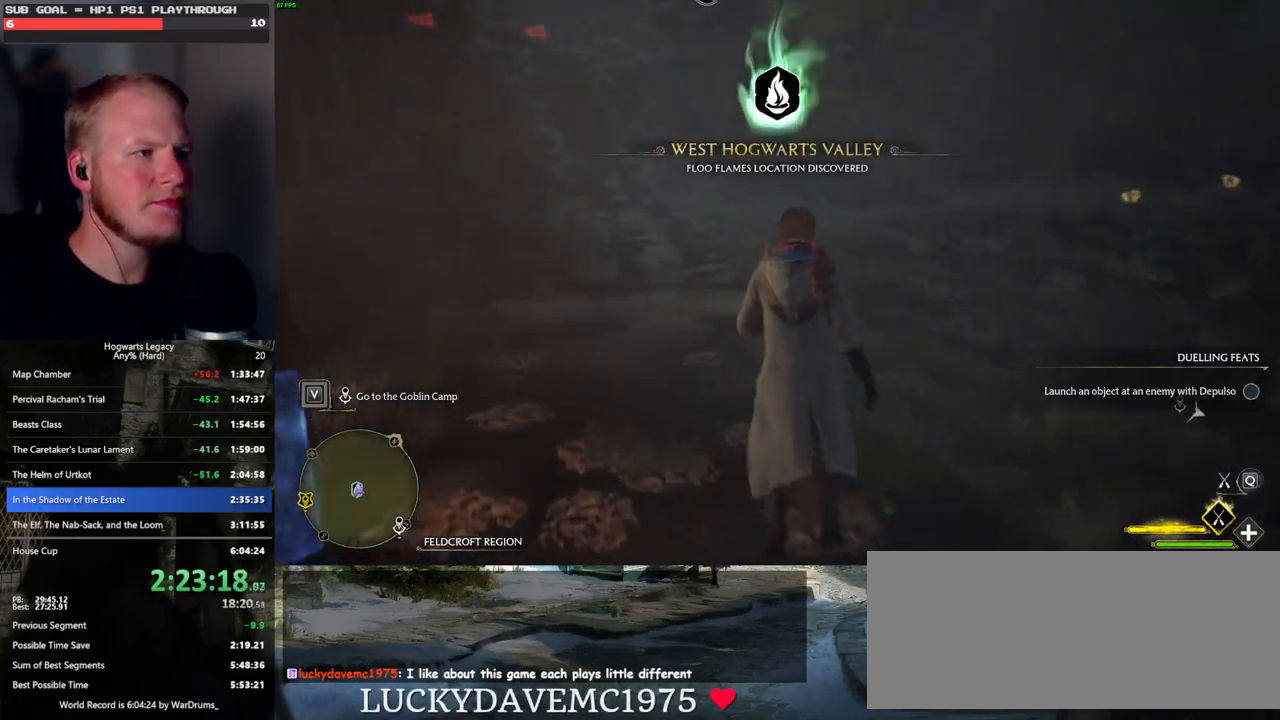
{"keys": ["space", "w"], "mouse": ["left"], "events": [[33, "d", "up"], [317, "r", "down"], [450, "r", "up"]]}
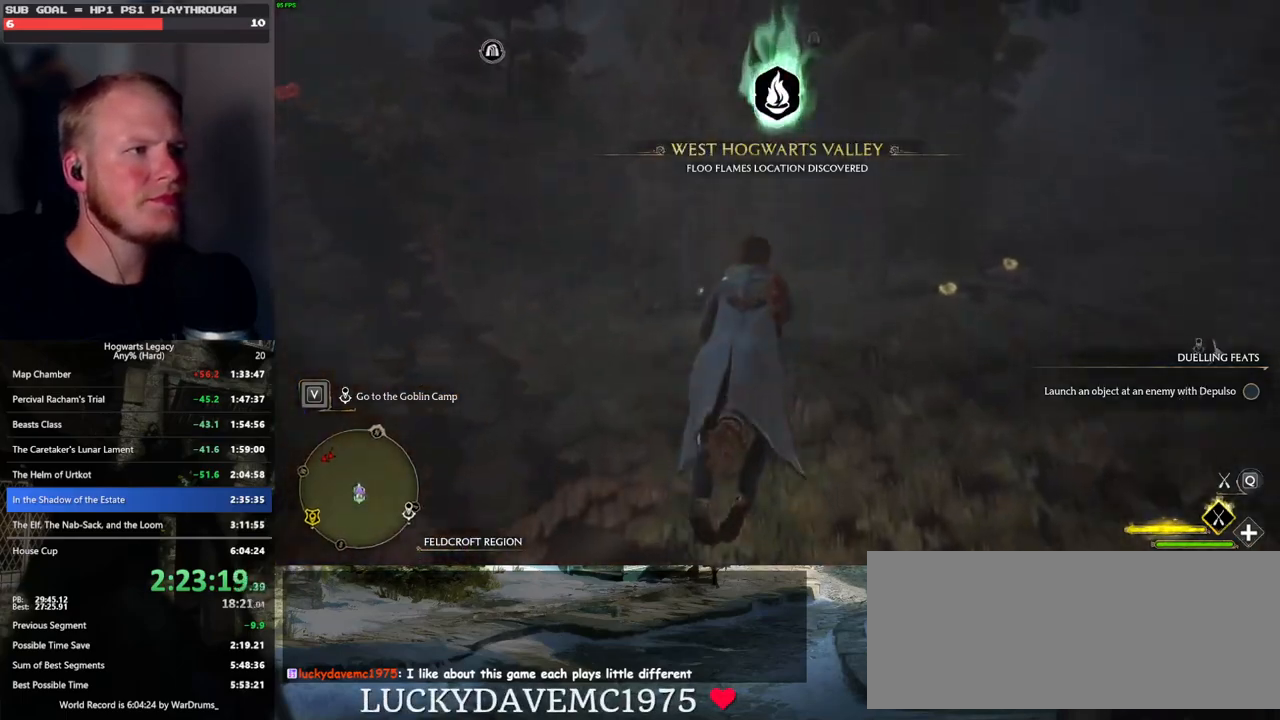
{"keys": ["space", "w"], "mouse": ["left"], "events": []}